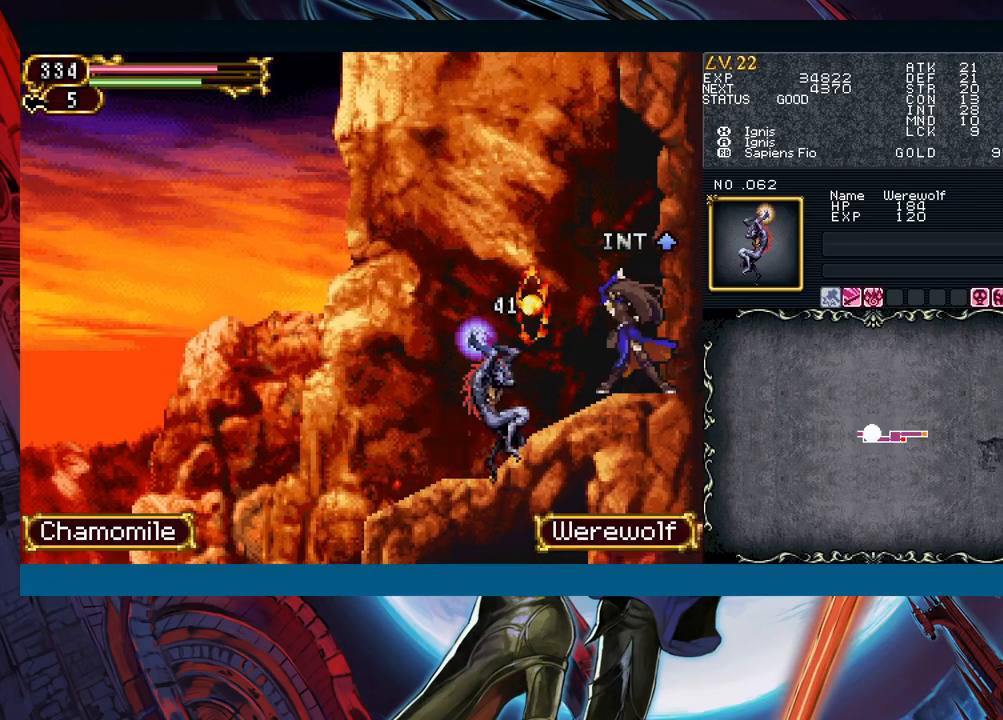
Gameplay with a controller (Xbox layout); each line is a JSON object with the inputs held at the frame after it. "events" lists button and stick changes between this image and that frame as [ms after this image, input, new state], when the widget could be followed in between. Not read: L2 R2 right_stick.
{"buttons": ["B"], "left_stick": "left", "events": [[217, "B", "down"], [317, "left_stick", "left"], [350, "B", "up"], [433, "B", "down"]]}
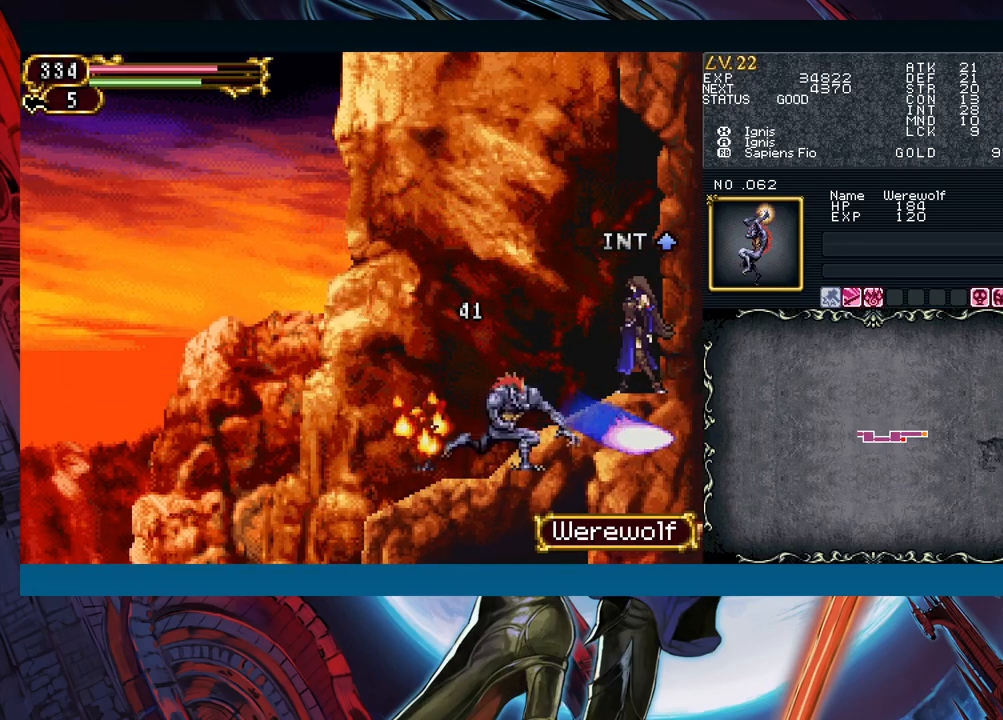
{"buttons": [], "left_stick": "down", "events": [[33, "B", "up"], [317, "left_stick", "down"]]}
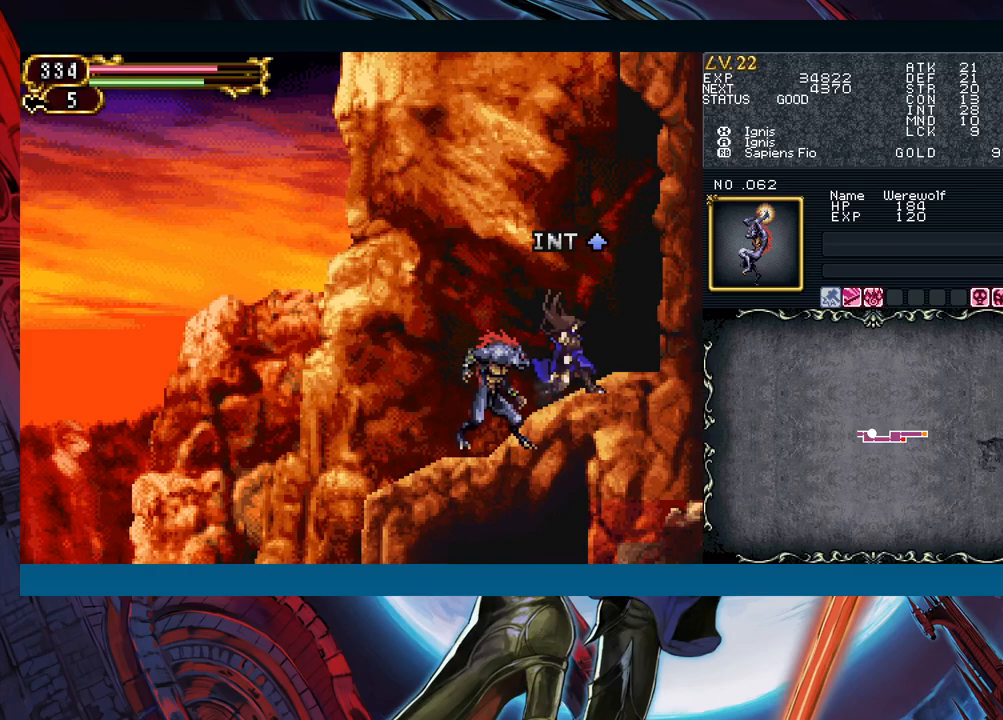
{"buttons": [], "left_stick": "left", "events": [[83, "left_stick", "right"], [167, "B", "down"], [167, "left_stick", "left"], [367, "B", "up"]]}
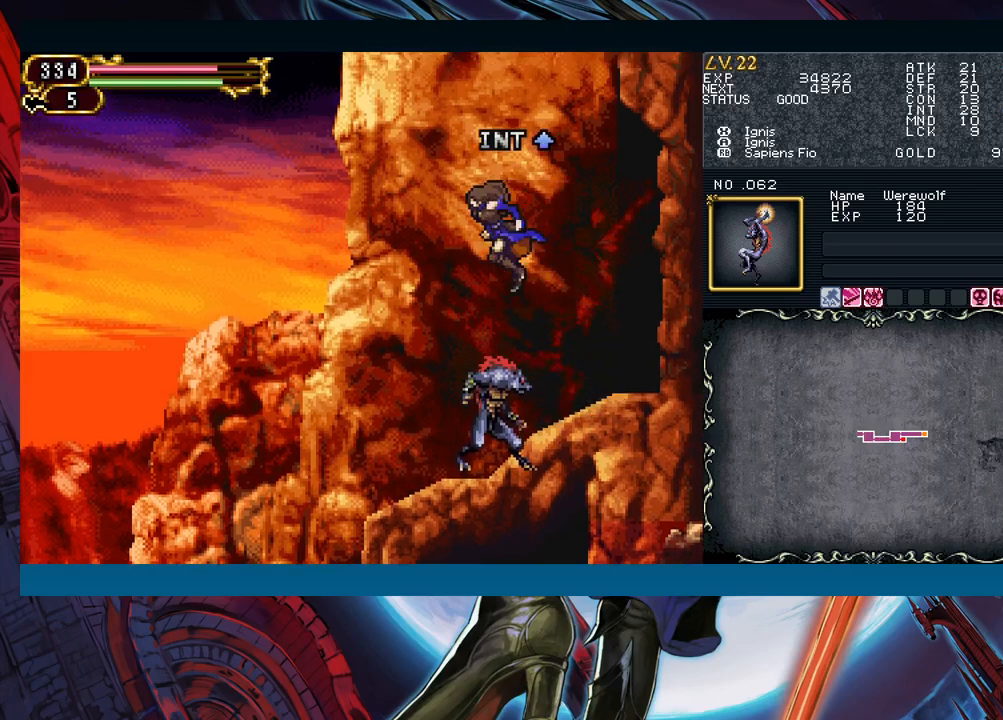
{"buttons": [], "left_stick": "right", "events": [[450, "left_stick", "right"]]}
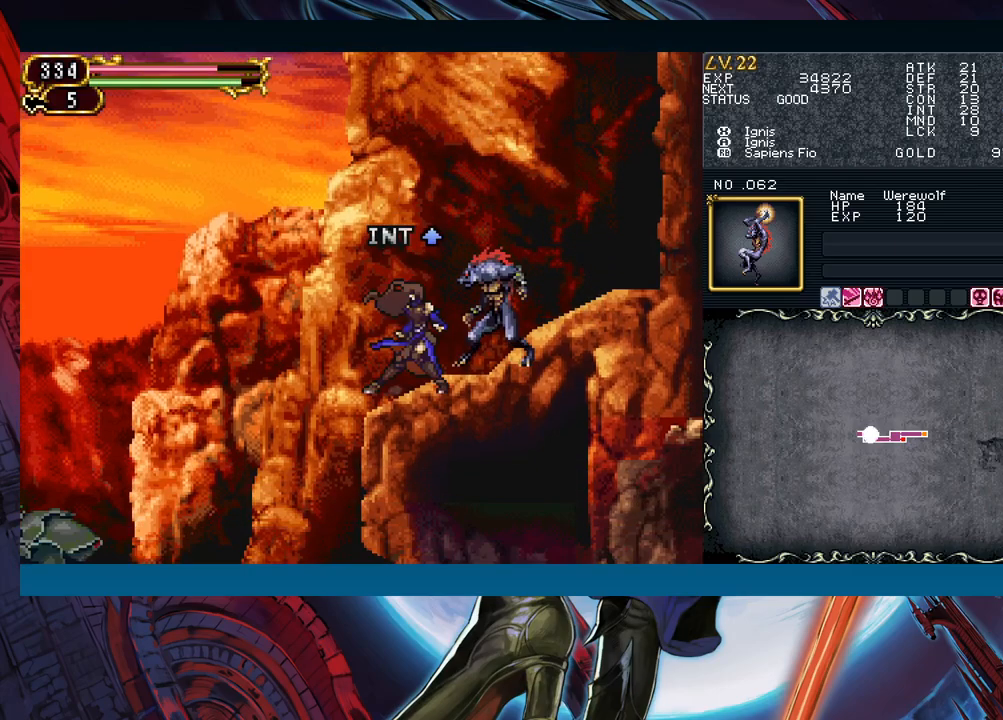
{"buttons": ["X"], "left_stick": "center", "events": [[17, "left_stick", "center"], [33, "X", "down"], [117, "X", "up"], [233, "A", "down"], [350, "A", "up"], [467, "X", "down"]]}
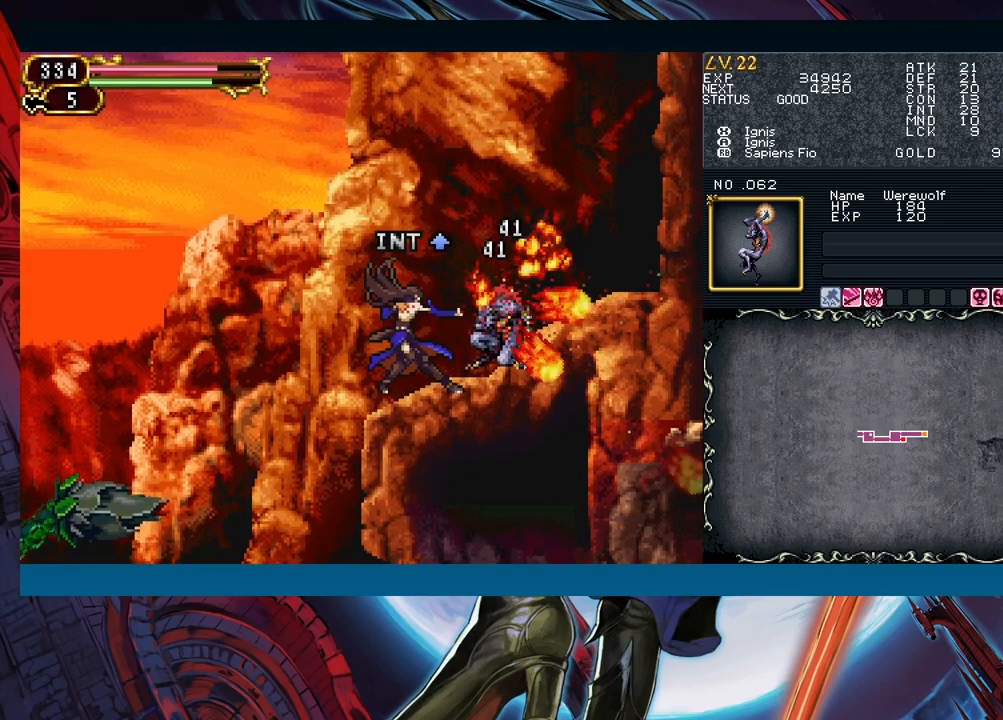
{"buttons": [], "left_stick": "left", "events": [[50, "X", "up"], [167, "Y", "down"], [233, "Y", "up"], [267, "B", "down"], [267, "left_stick", "left"], [350, "B", "up"]]}
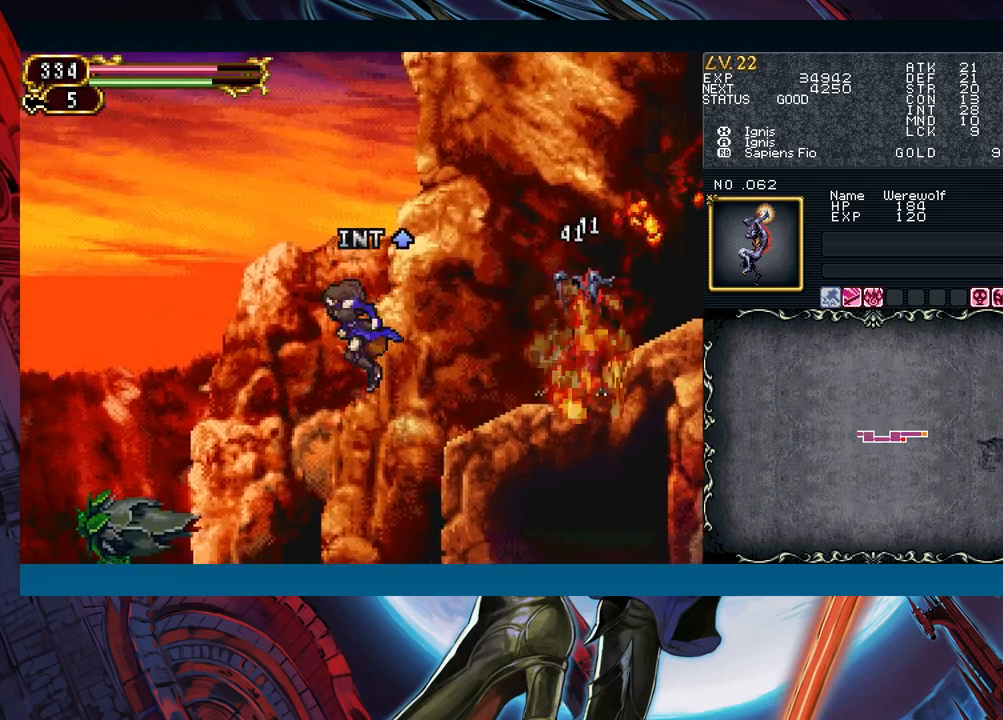
{"buttons": ["B"], "left_stick": "left", "events": [[367, "B", "down"]]}
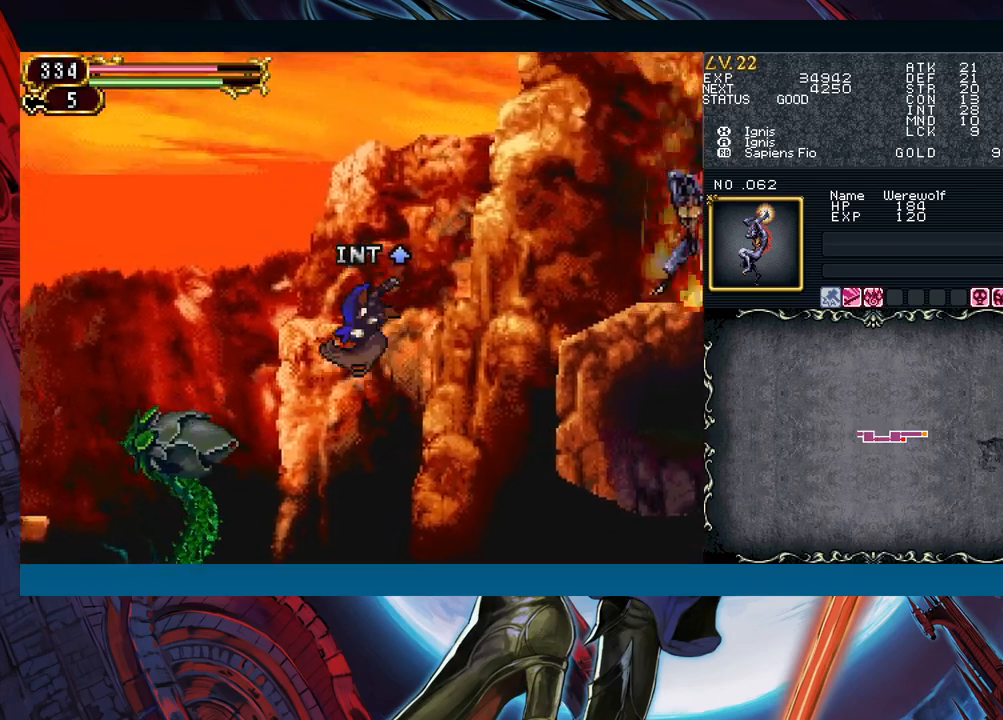
{"buttons": ["B"], "left_stick": "down-left", "events": [[250, "B", "up"], [250, "left_stick", "down-left"], [450, "B", "down"]]}
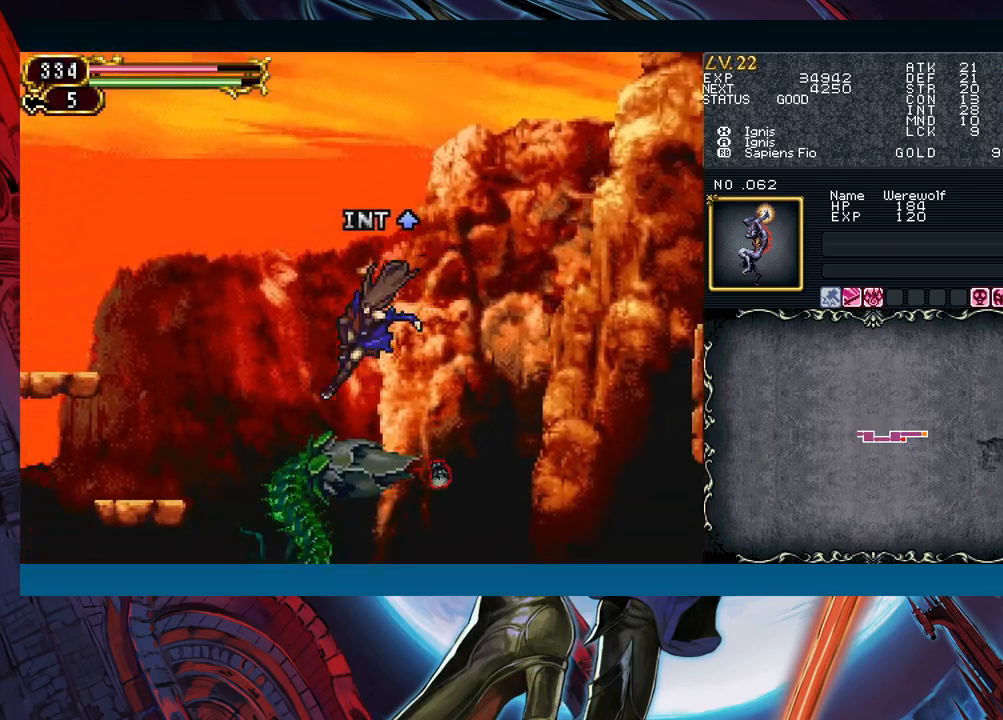
{"buttons": [], "left_stick": "left", "events": [[33, "B", "up"], [83, "left_stick", "left"]]}
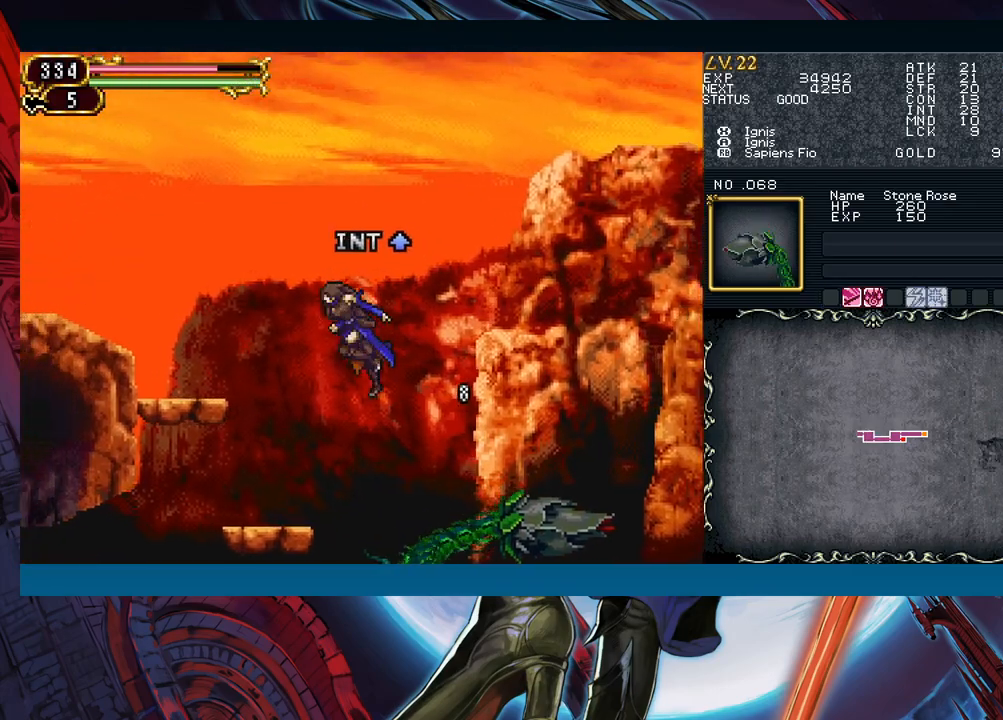
{"buttons": ["B"], "left_stick": "down-left", "events": [[350, "left_stick", "down-left"], [433, "B", "down"]]}
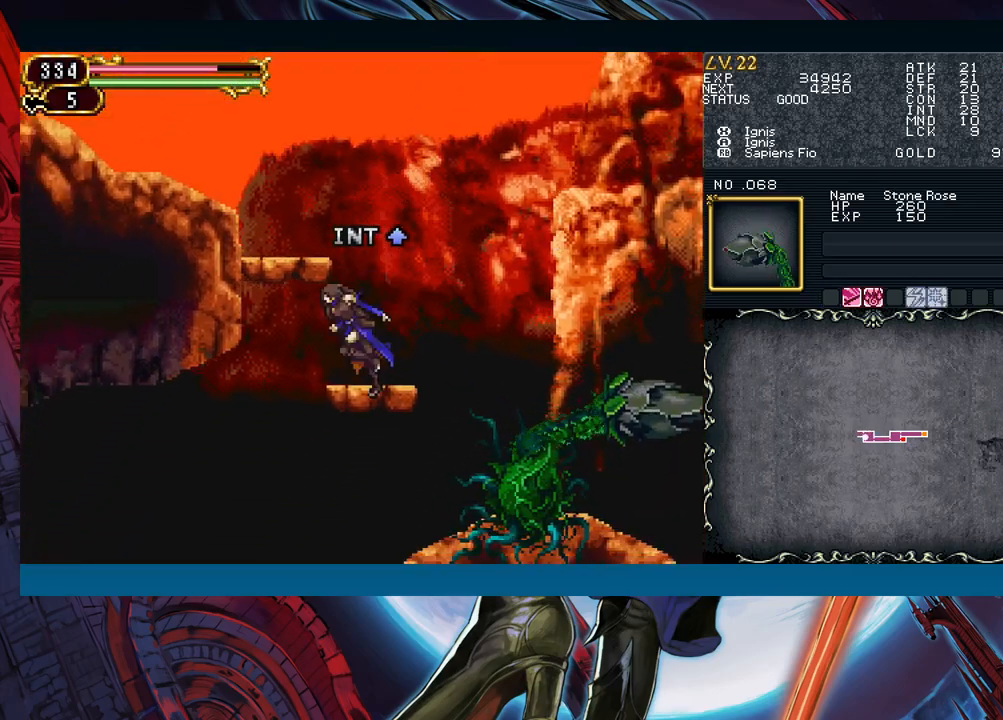
{"buttons": [], "left_stick": "right", "events": [[50, "B", "up"], [100, "left_stick", "left"], [350, "left_stick", "right"], [383, "B", "down"], [483, "B", "up"]]}
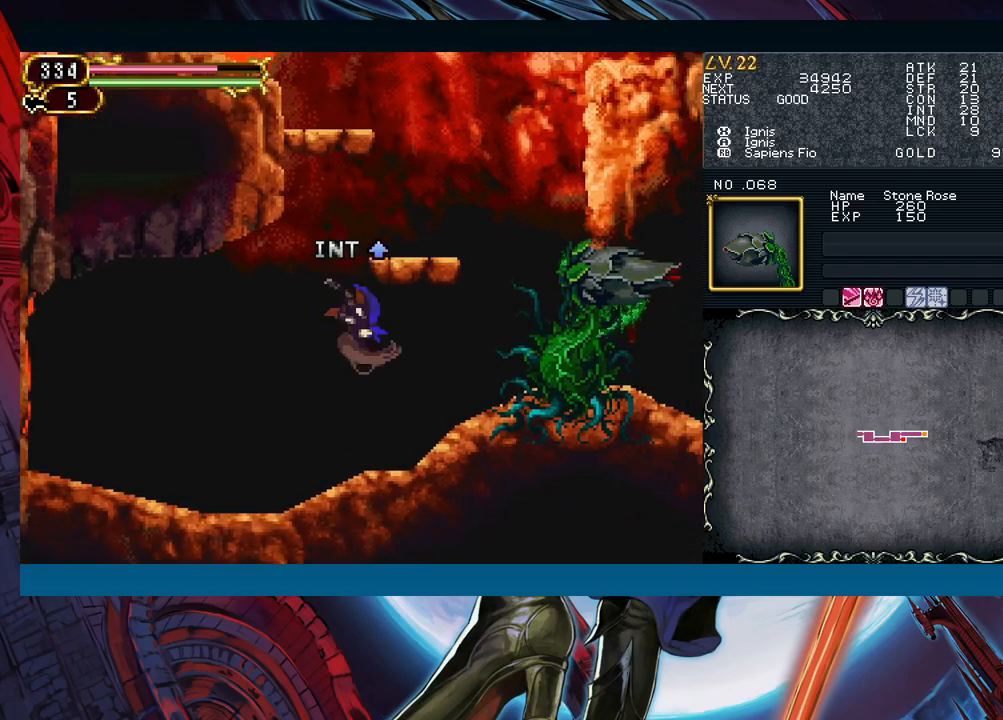
{"buttons": ["A"], "left_stick": "center", "events": [[50, "A", "down"], [183, "A", "up"], [283, "X", "down"], [350, "X", "up"], [417, "left_stick", "center"], [500, "A", "down"]]}
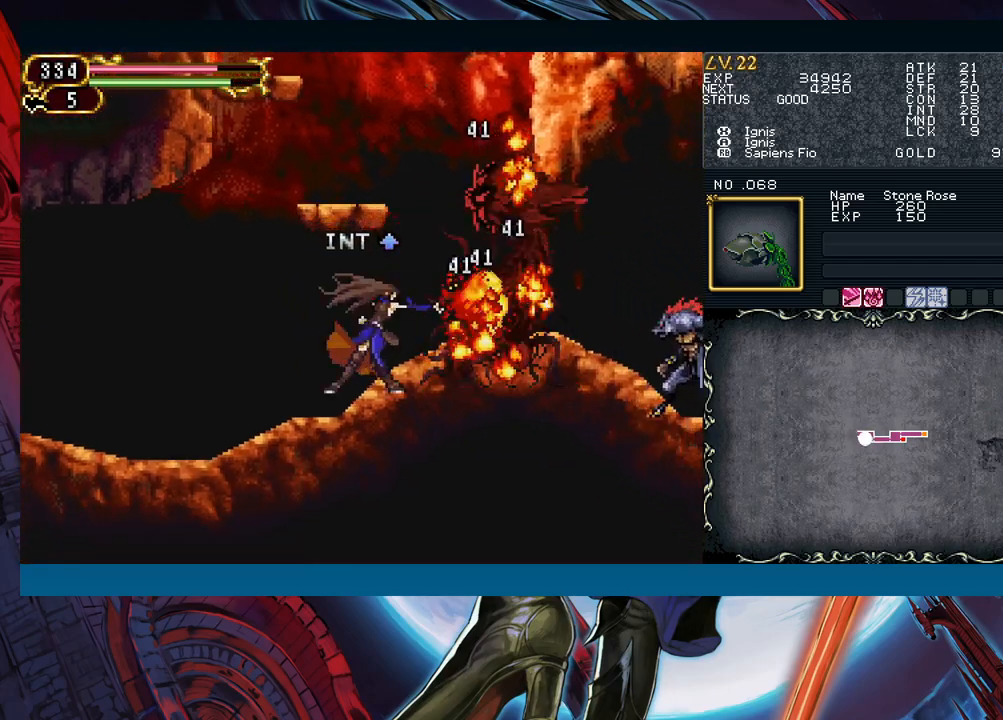
{"buttons": ["Y"], "left_stick": "down", "events": [[100, "A", "up"], [250, "X", "down"], [350, "X", "up"], [400, "left_stick", "down"], [433, "Y", "down"]]}
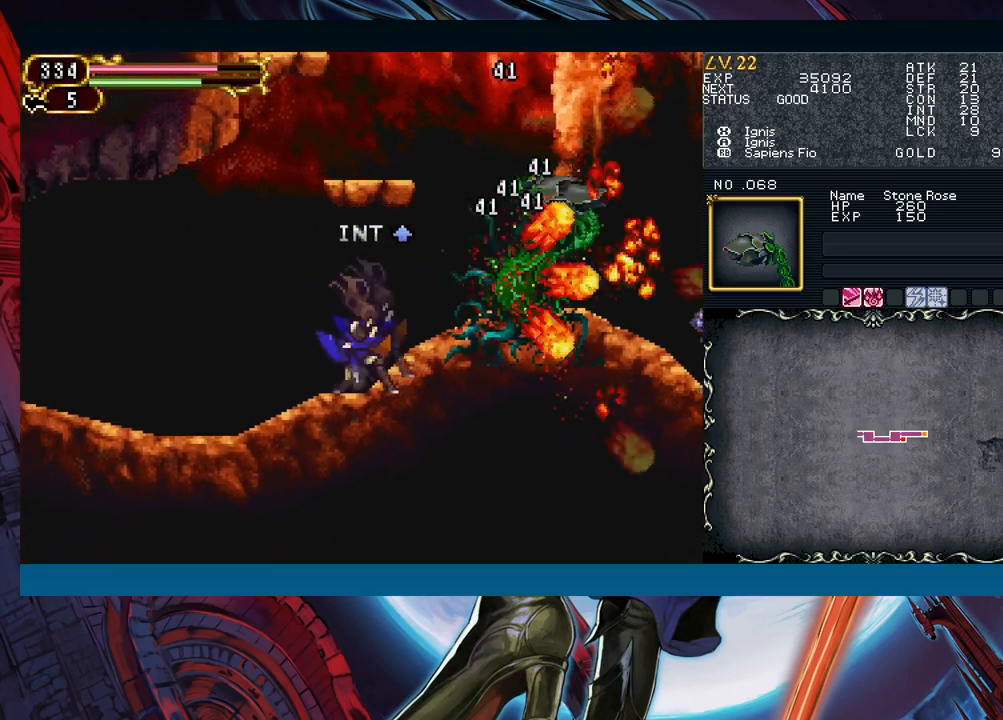
{"buttons": [], "left_stick": "center", "events": [[17, "Y", "up"], [33, "left_stick", "right"], [367, "left_stick", "left"], [483, "left_stick", "center"]]}
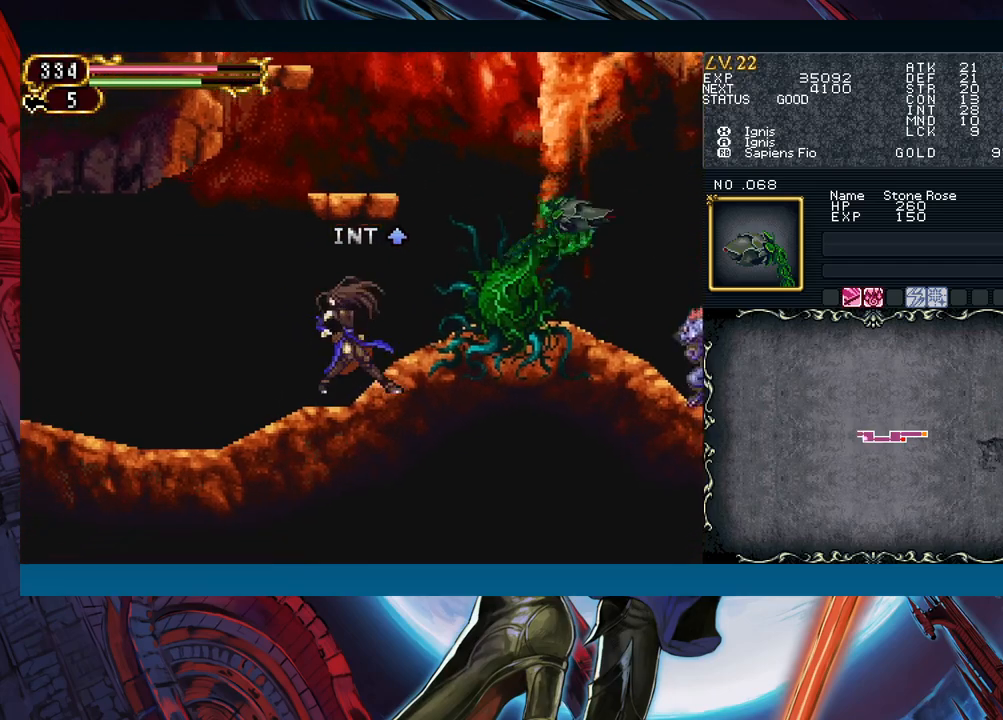
{"buttons": [], "left_stick": "left", "events": [[17, "left_stick", "right"], [133, "left_stick", "center"], [433, "left_stick", "left"]]}
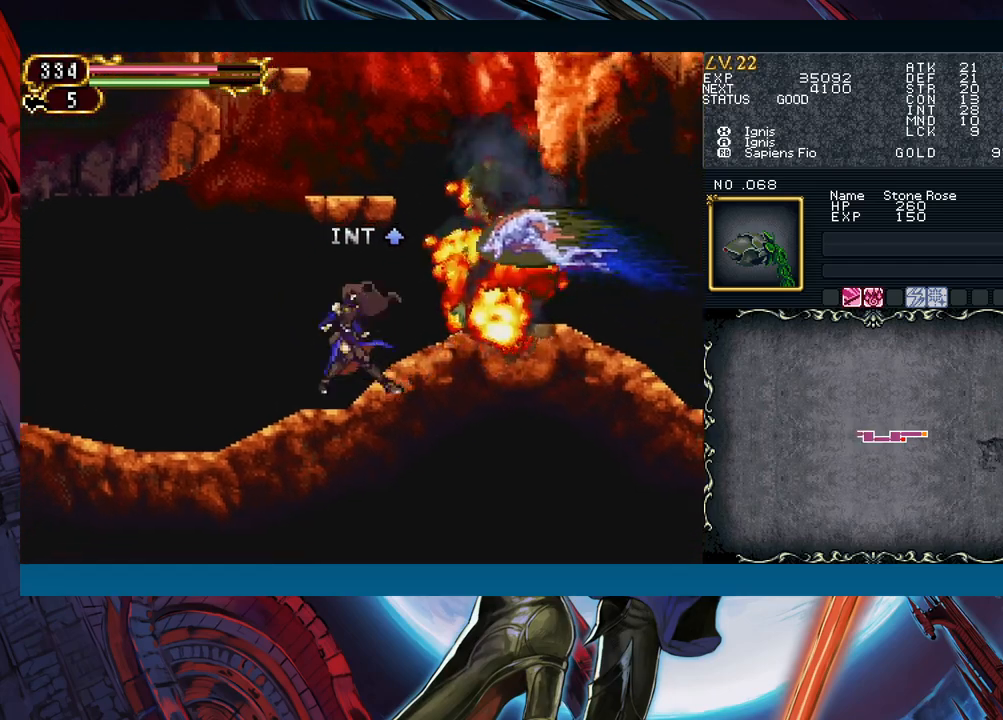
{"buttons": [], "left_stick": "center", "events": [[133, "left_stick", "down-left"], [450, "left_stick", "center"]]}
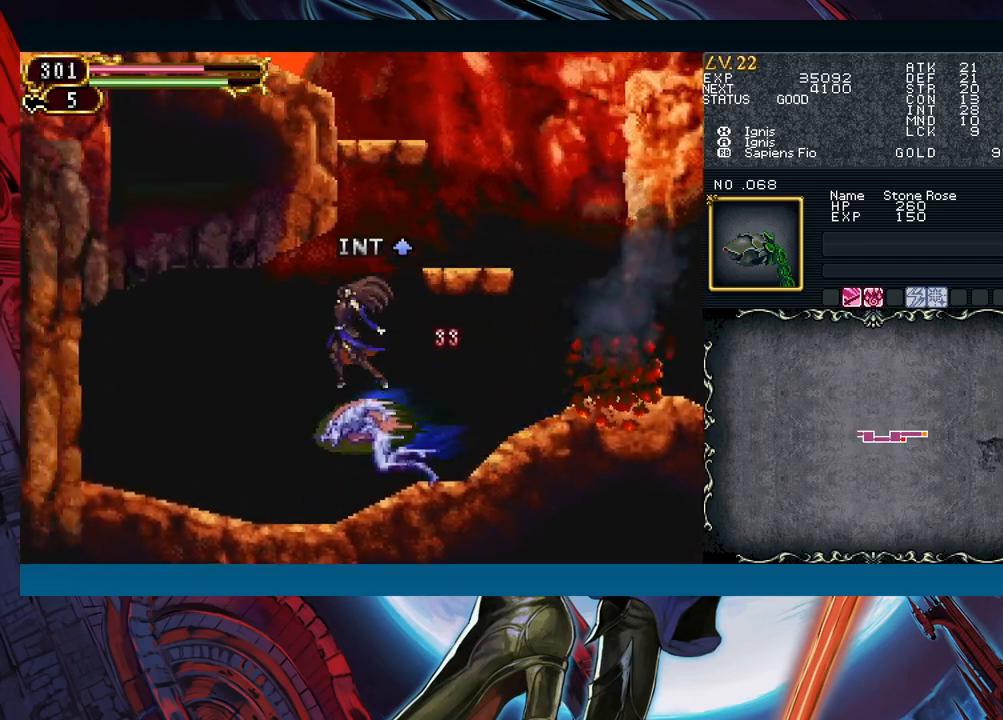
{"buttons": ["B"], "left_stick": "left", "events": [[467, "B", "down"], [467, "left_stick", "left"]]}
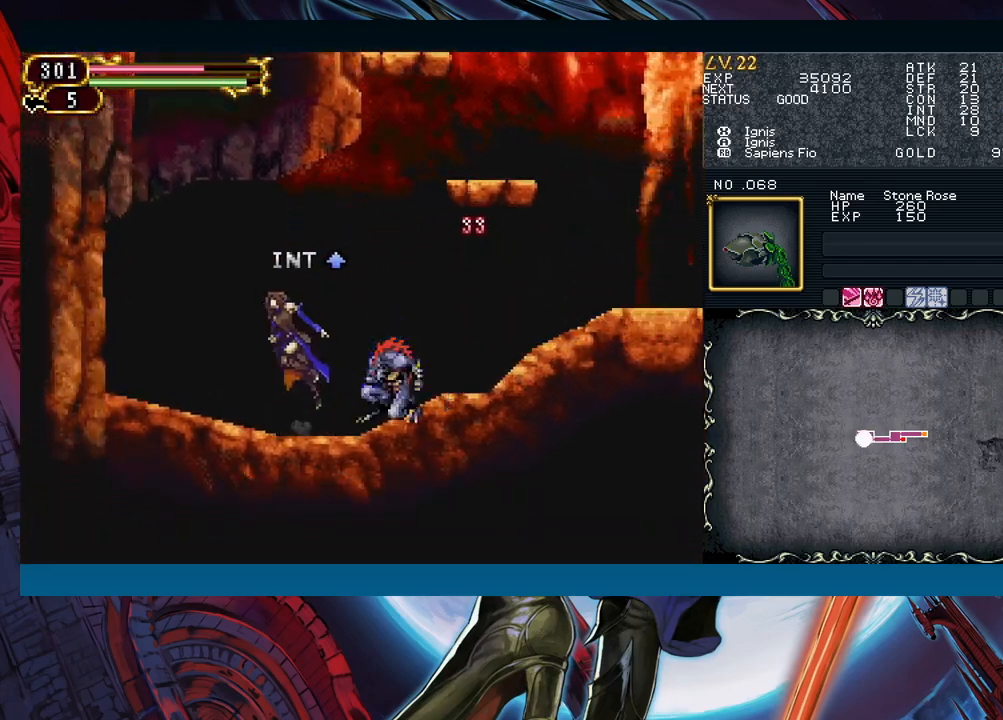
{"buttons": [], "left_stick": "down", "events": [[17, "B", "up"], [283, "left_stick", "down-right"], [400, "X", "down"], [400, "left_stick", "down"], [483, "X", "up"]]}
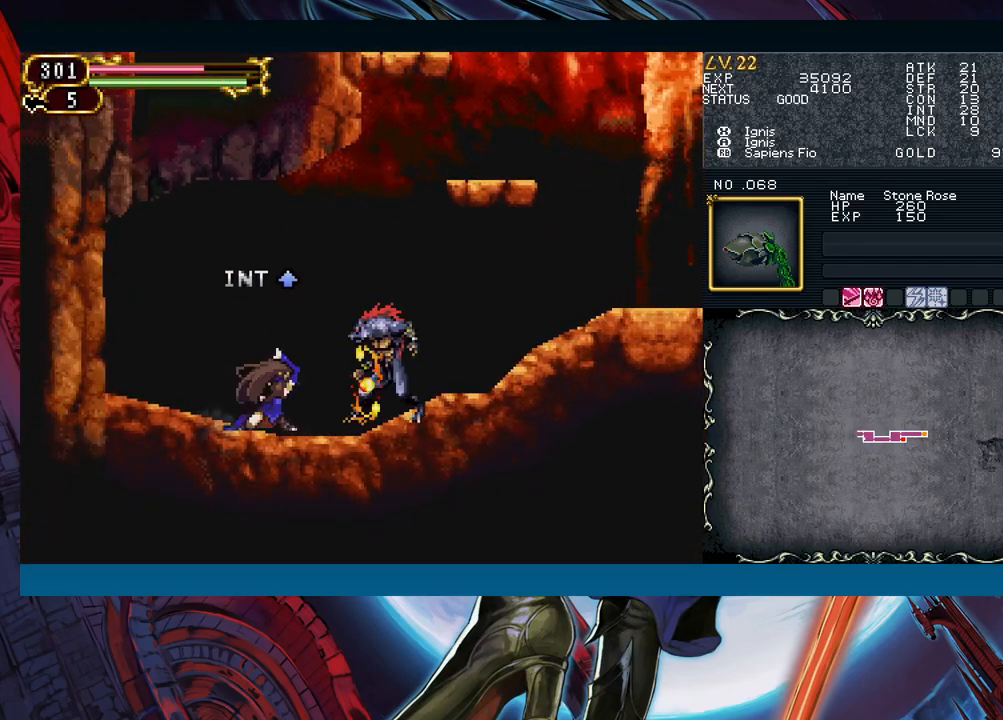
{"buttons": [], "left_stick": "down", "events": [[117, "A", "down"], [183, "A", "up"], [350, "X", "down"], [433, "X", "up"]]}
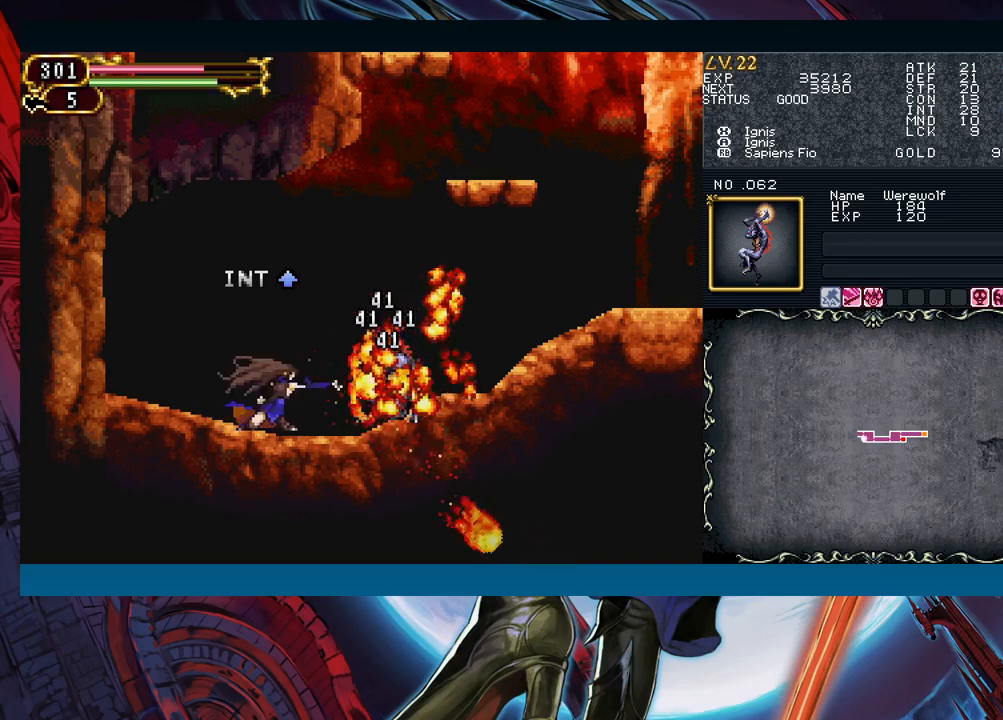
{"buttons": [], "left_stick": "right", "events": [[100, "A", "down"], [183, "A", "up"], [200, "left_stick", "center"], [300, "left_stick", "right"]]}
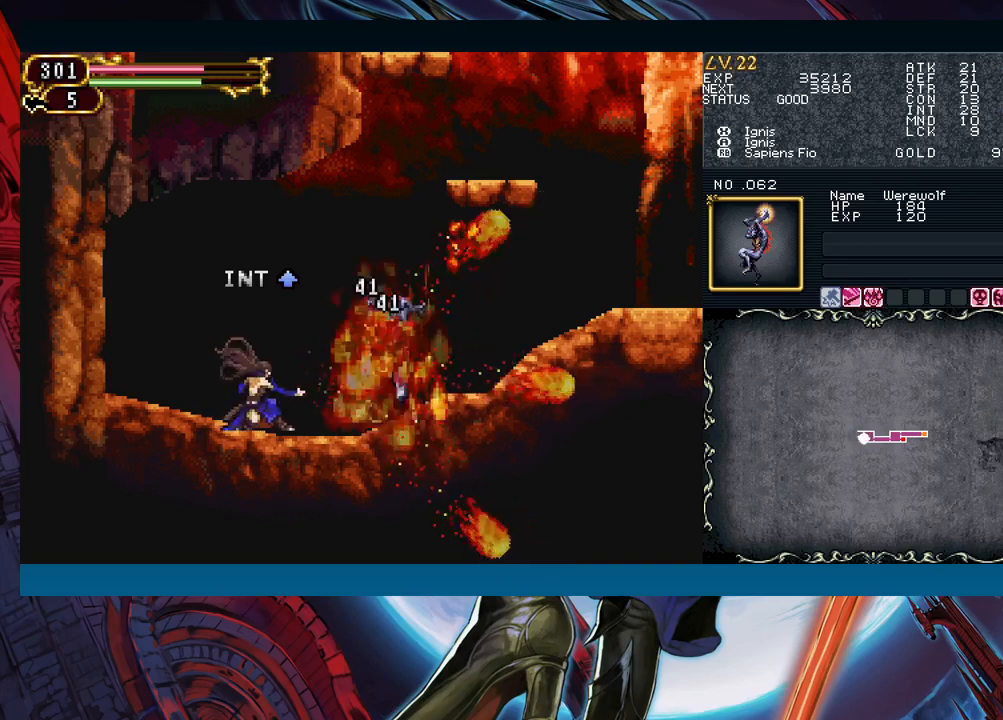
{"buttons": [], "left_stick": "right", "events": [[267, "left_stick", "left"], [300, "Y", "down"], [333, "B", "down"], [333, "Y", "up"], [350, "left_stick", "right"], [367, "B", "up"]]}
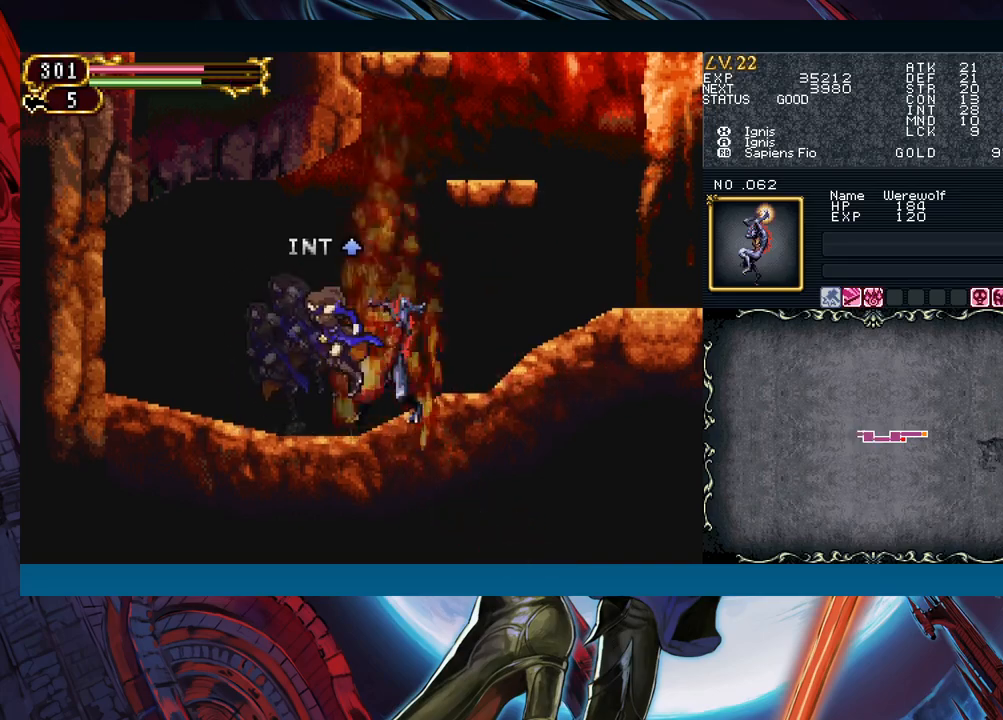
{"buttons": [], "left_stick": "center", "events": [[133, "left_stick", "left"], [167, "Y", "down"], [200, "B", "down"], [200, "Y", "up"], [233, "left_stick", "right"], [467, "left_stick", "center"], [500, "B", "up"]]}
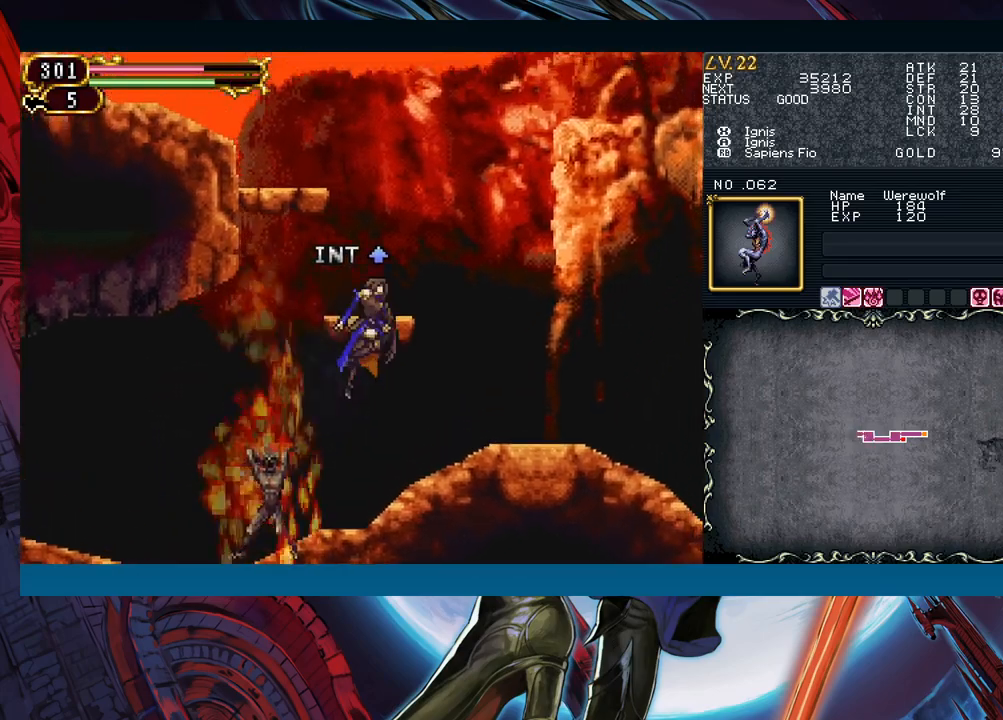
{"buttons": [], "left_stick": "center", "events": [[50, "B", "down"], [283, "B", "up"], [317, "left_stick", "down"], [350, "B", "down"], [400, "B", "up"], [433, "left_stick", "center"]]}
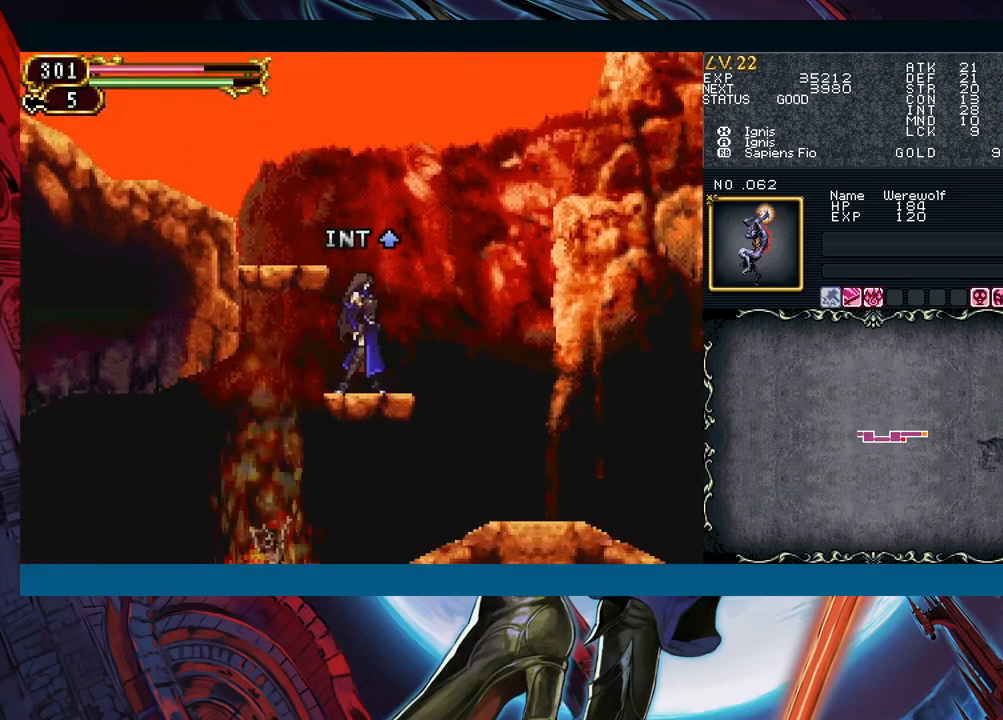
{"buttons": [], "left_stick": "left", "events": [[17, "Y", "down"], [50, "B", "down"], [67, "Y", "up"], [150, "left_stick", "left"], [250, "B", "up"], [333, "B", "down"], [400, "B", "up"], [433, "B", "down"], [500, "B", "up"]]}
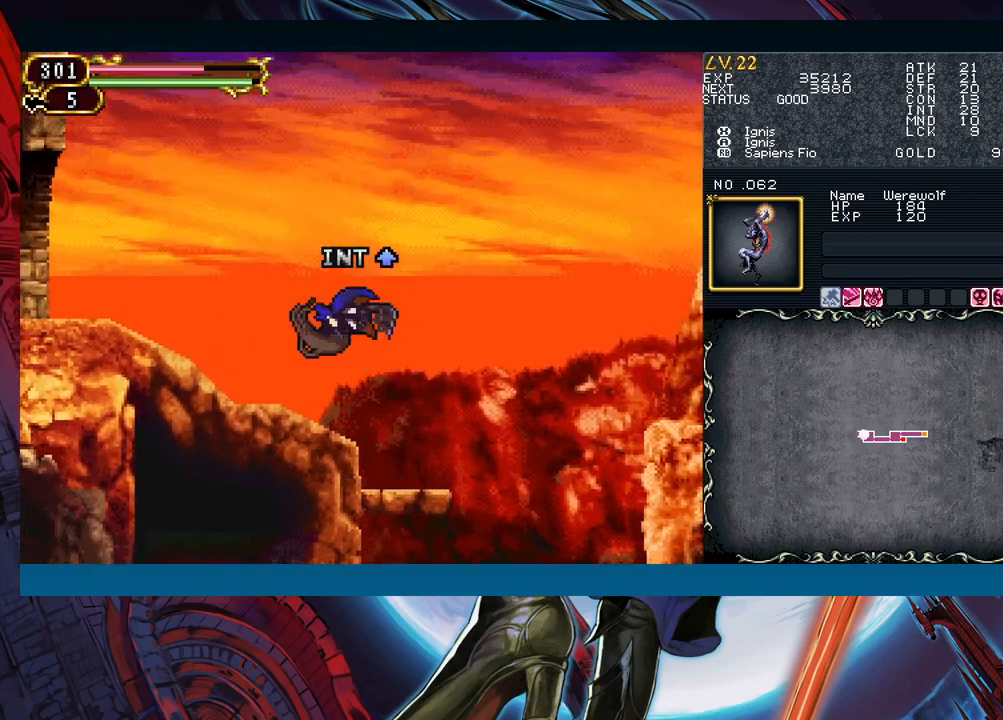
{"buttons": ["Y"], "left_stick": "right", "events": [[100, "left_stick", "right"], [133, "Y", "down"], [167, "B", "down"], [167, "Y", "up"], [200, "left_stick", "down-left"], [250, "B", "up"], [467, "left_stick", "right"], [483, "Y", "down"]]}
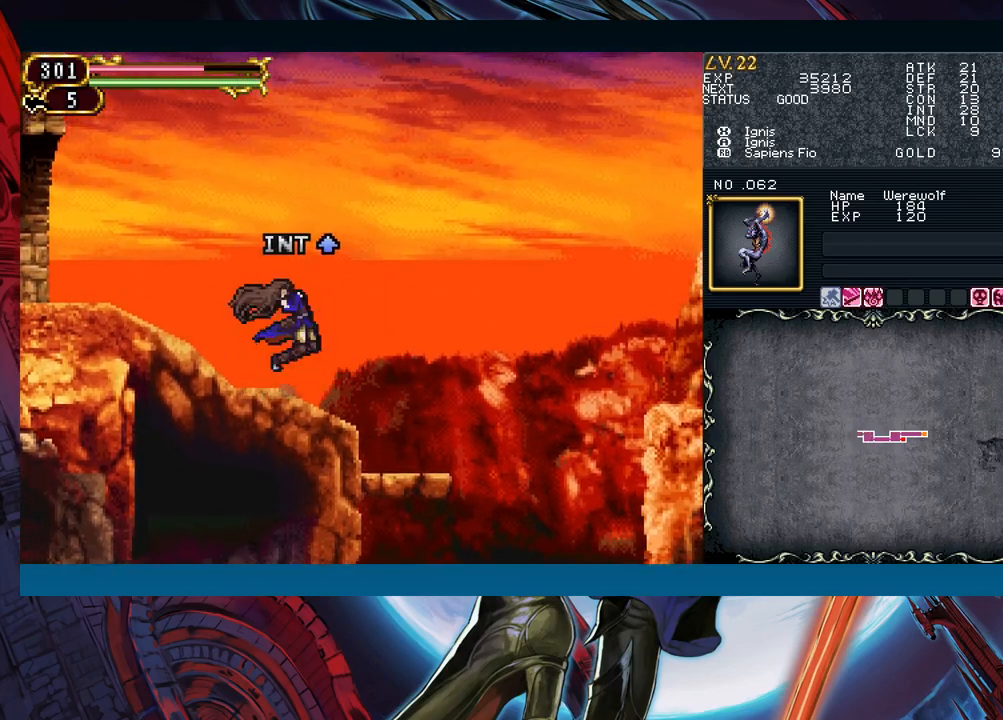
{"buttons": ["B"], "left_stick": "right", "events": [[33, "B", "down"], [33, "Y", "up"], [67, "B", "up"], [67, "left_stick", "left"], [250, "Y", "down"], [250, "left_stick", "right"], [267, "B", "down"], [267, "Y", "up"], [300, "B", "up"], [333, "left_stick", "left"], [450, "left_stick", "right"], [483, "Y", "down"], [500, "B", "down"], [500, "Y", "up"]]}
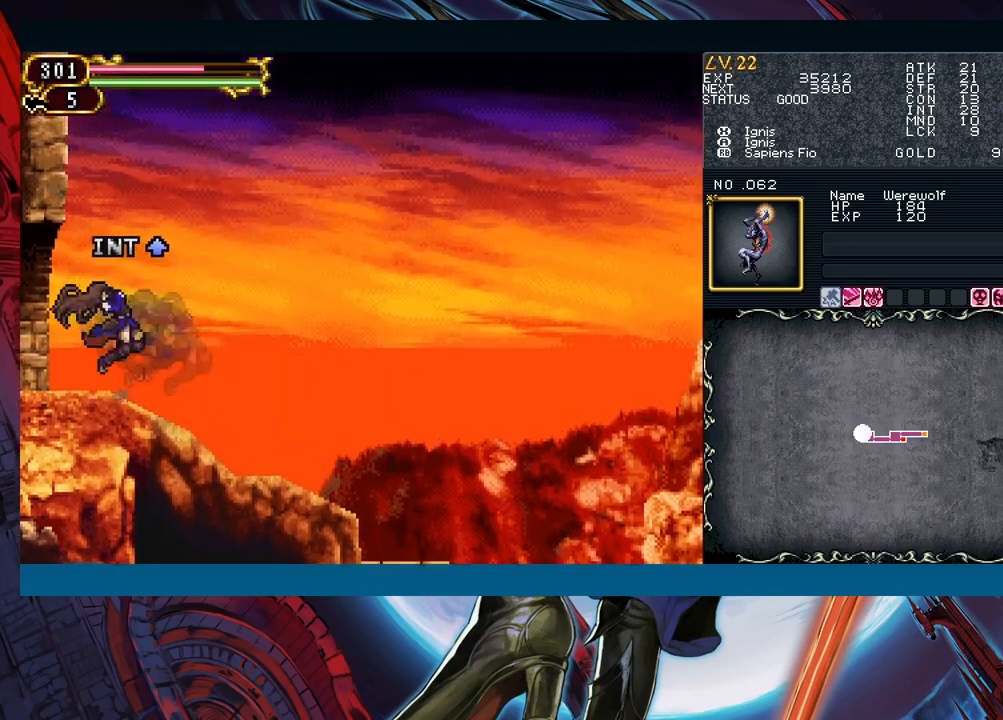
{"buttons": [], "left_stick": "left", "events": [[33, "B", "up"], [50, "left_stick", "left"], [200, "left_stick", "right"], [233, "Y", "down"], [267, "B", "down"], [267, "Y", "up"], [300, "B", "up"], [300, "left_stick", "left"]]}
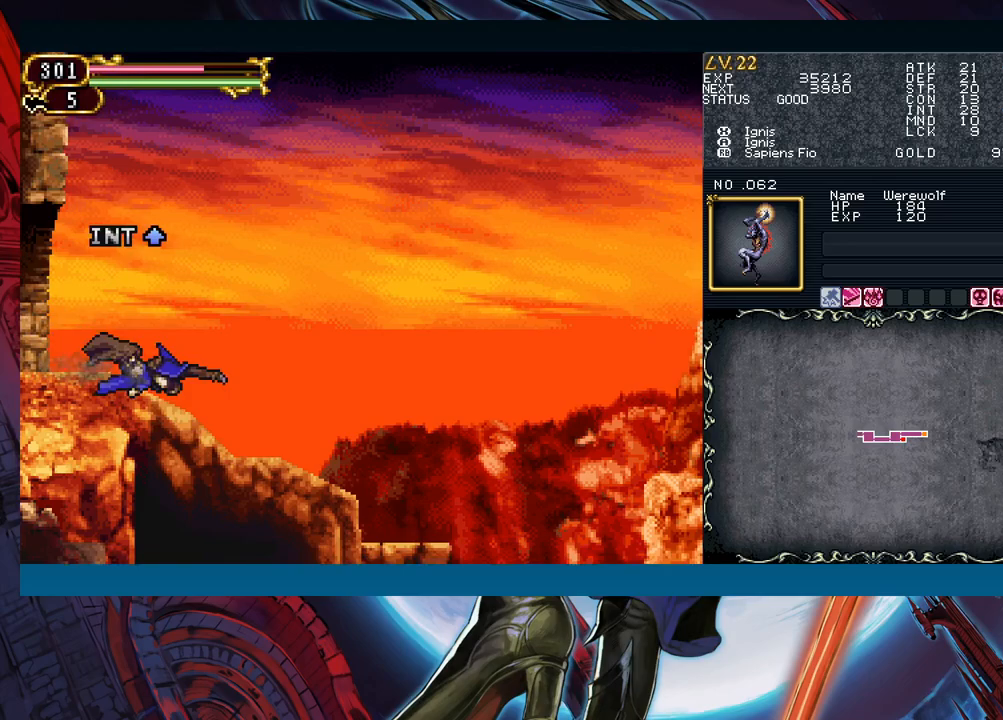
{"buttons": ["Y"], "left_stick": "right", "events": [[483, "left_stick", "right"], [500, "Y", "down"]]}
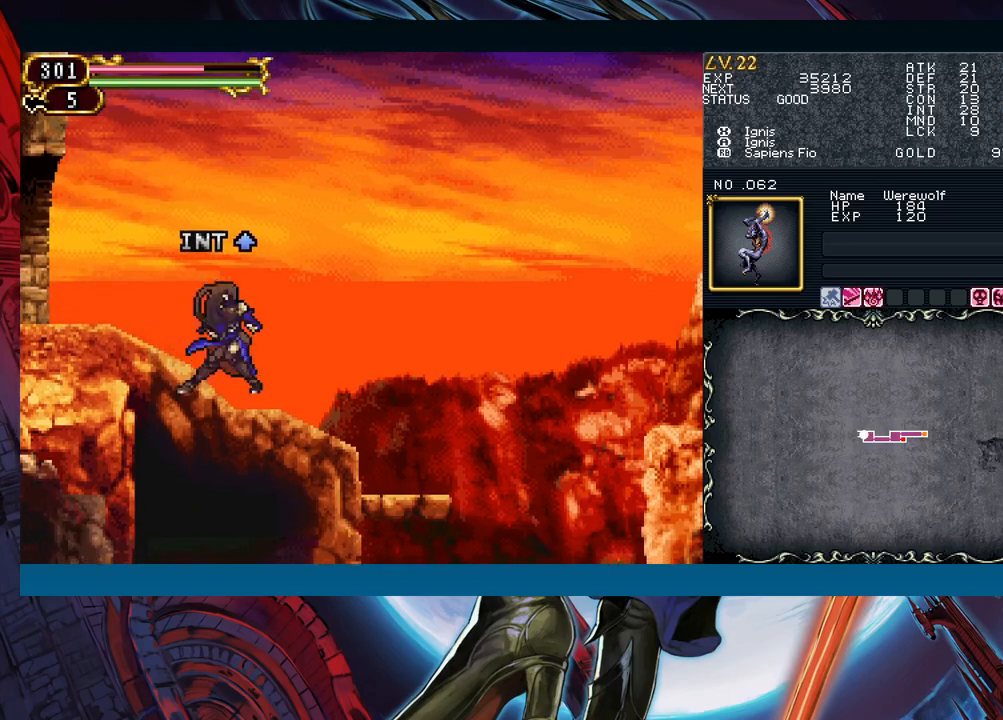
{"buttons": [], "left_stick": "right", "events": [[33, "B", "down"], [33, "Y", "up"], [67, "B", "up"], [67, "left_stick", "left"], [250, "left_stick", "right"], [267, "Y", "down"], [300, "B", "down"], [300, "Y", "up"], [317, "B", "up"], [317, "left_stick", "left"], [500, "left_stick", "right"]]}
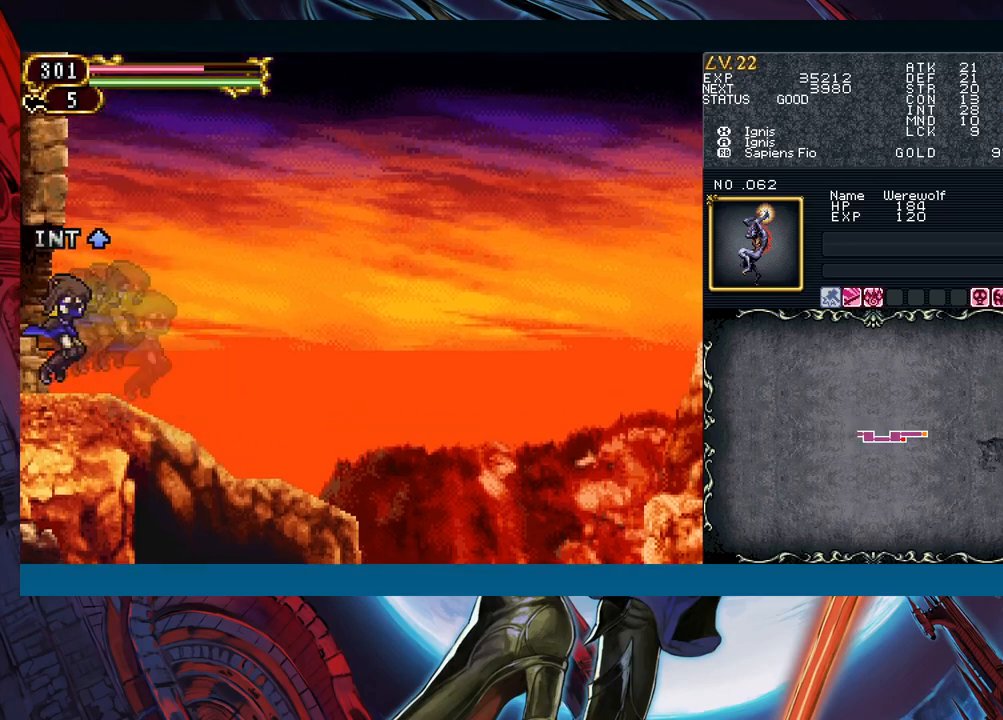
{"buttons": ["Y"], "left_stick": "right", "events": [[50, "B", "down"], [67, "left_stick", "left"], [100, "B", "up"], [483, "left_stick", "right"], [500, "Y", "down"]]}